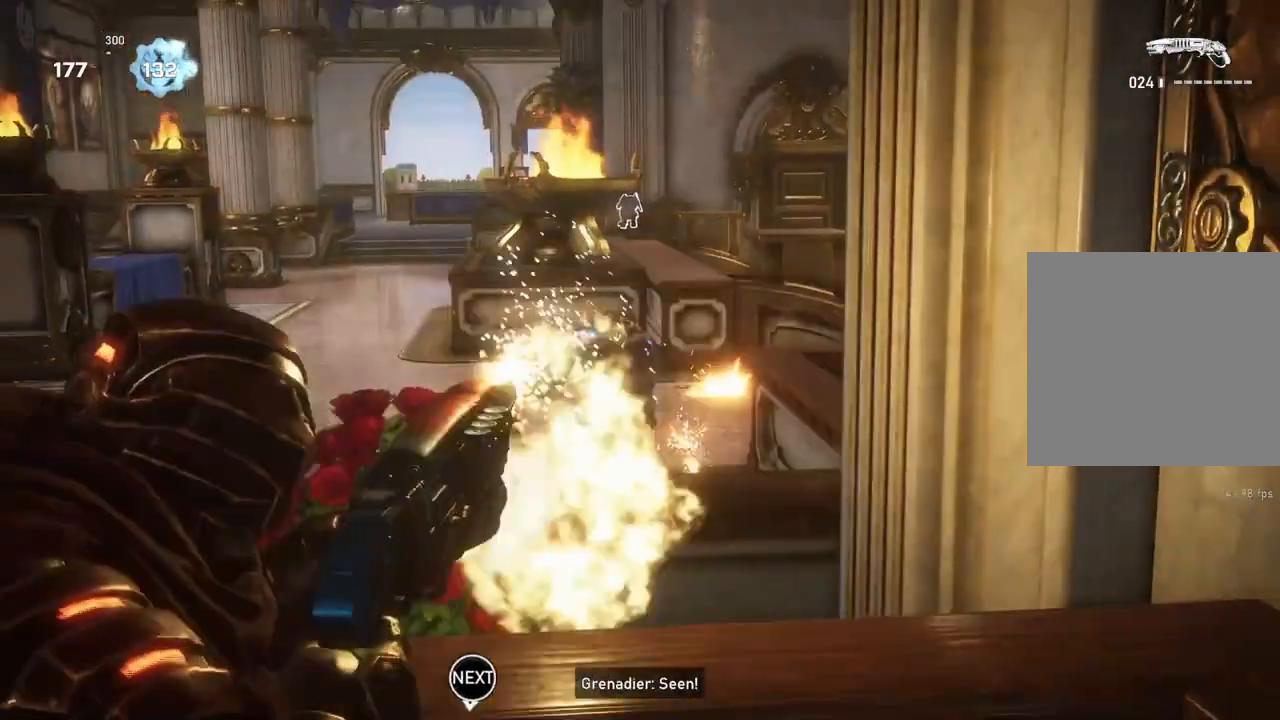
Gameplay with a controller (Xbox layout); each line is a JSON object with the inputs held at the frame after it. "events" lists button and stick changes between this image and that frame as [ms after this image, input, new state], when the widget could be followed in between.
{"buttons": [], "left_stick": "center", "right_stick": "center", "events": [[50, "R2", "up"], [267, "right_stick", "left"], [483, "right_stick", "center"]]}
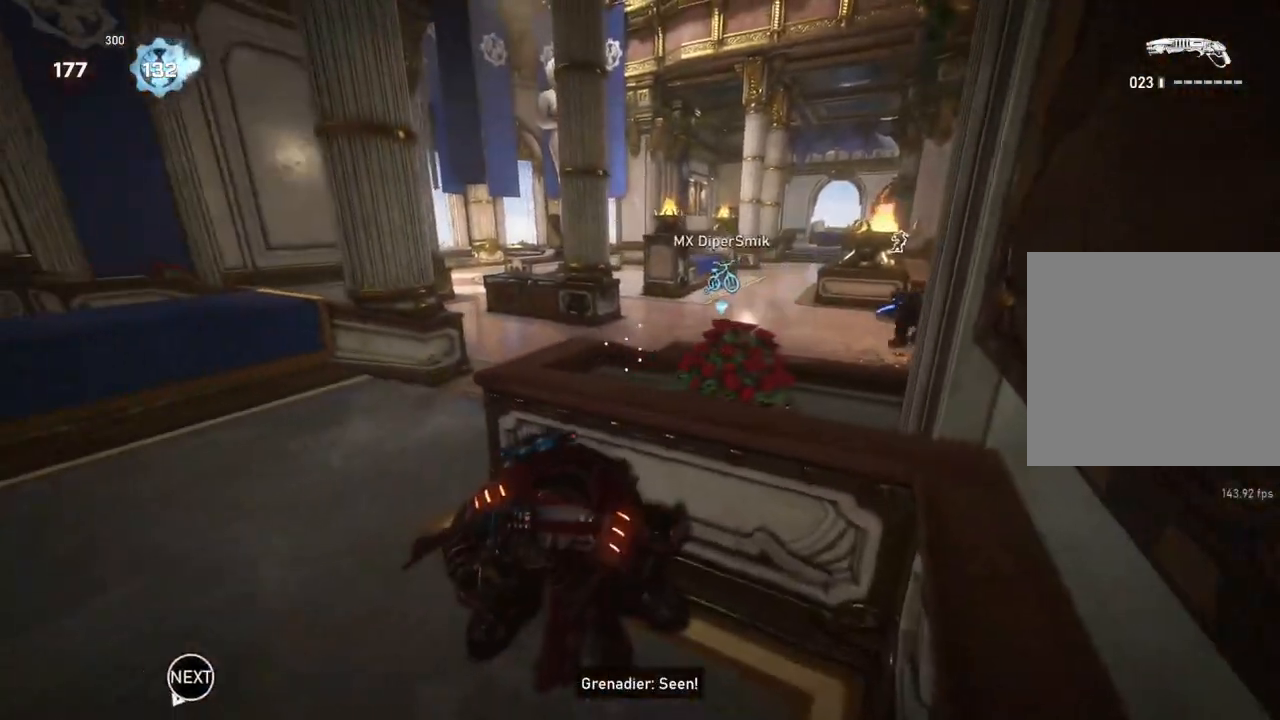
{"buttons": [], "left_stick": "center", "right_stick": "center", "events": []}
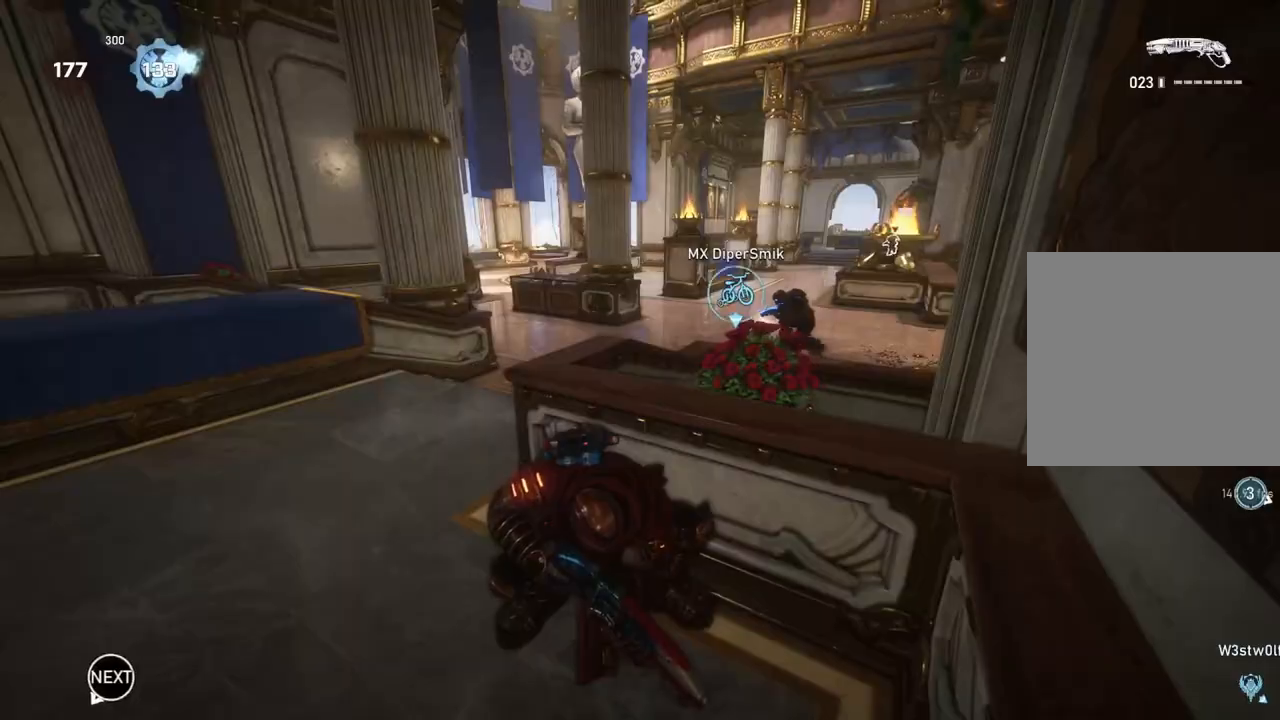
{"buttons": [], "left_stick": "down-right", "right_stick": "down-left", "events": [[250, "L2", "down"], [267, "right_stick", "up"], [300, "left_stick", "right"], [367, "left_stick", "center"], [383, "R2", "down"], [417, "L2", "up"], [433, "left_stick", "down-right"], [450, "right_stick", "down-left"], [467, "R2", "up"]]}
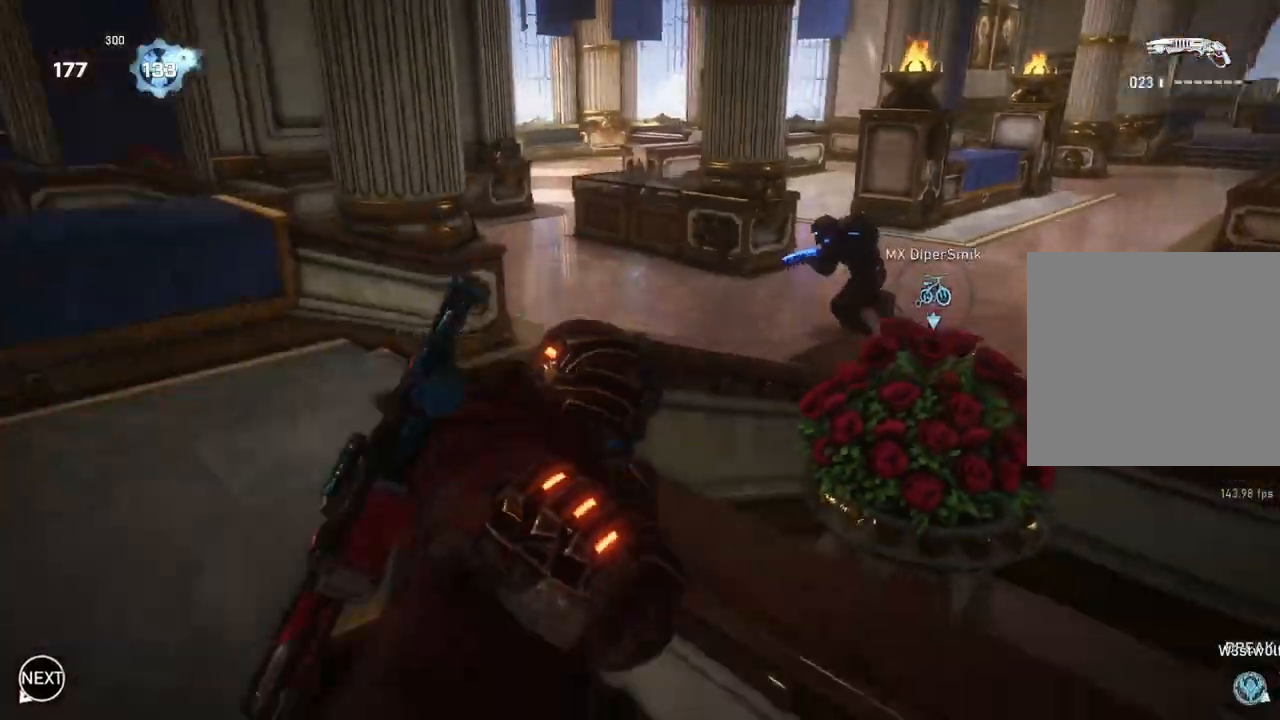
{"buttons": [], "left_stick": "down-left", "right_stick": "center", "events": [[17, "right_stick", "center"], [33, "left_stick", "down"], [183, "left_stick", "down-left"]]}
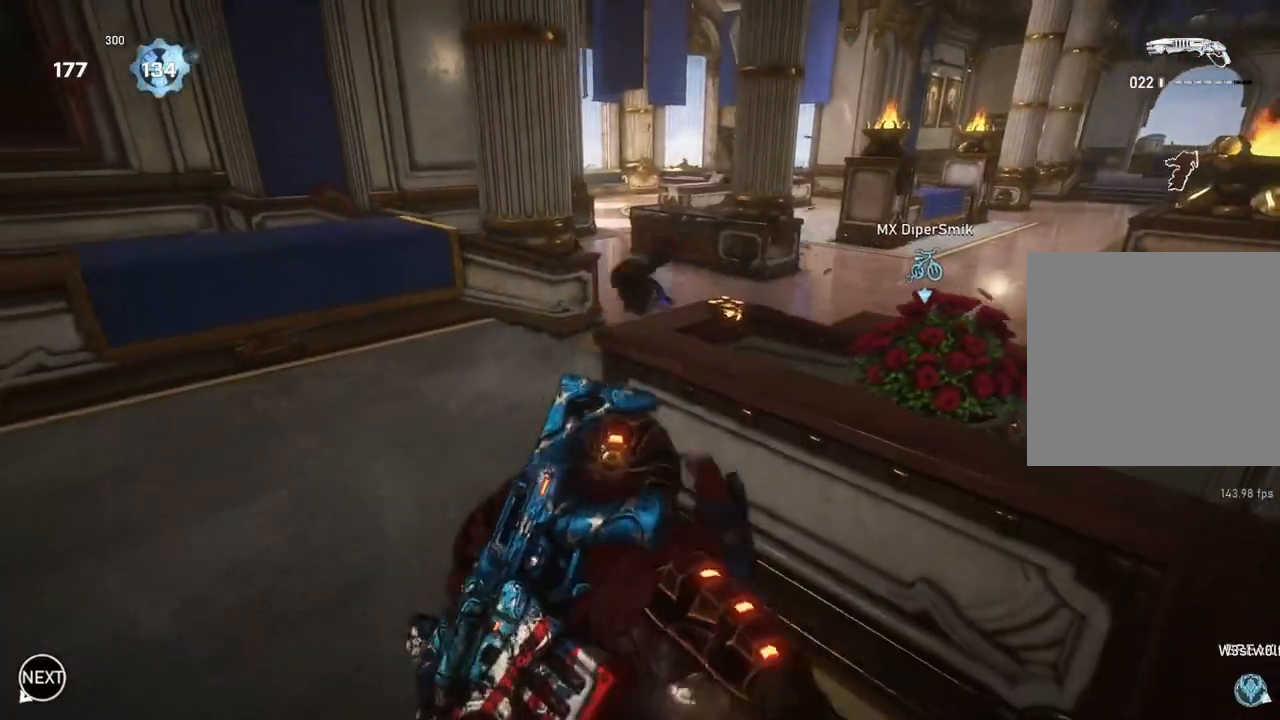
{"buttons": [], "left_stick": "down-left", "right_stick": "center", "events": [[117, "right_stick", "right"], [167, "right_stick", "center"]]}
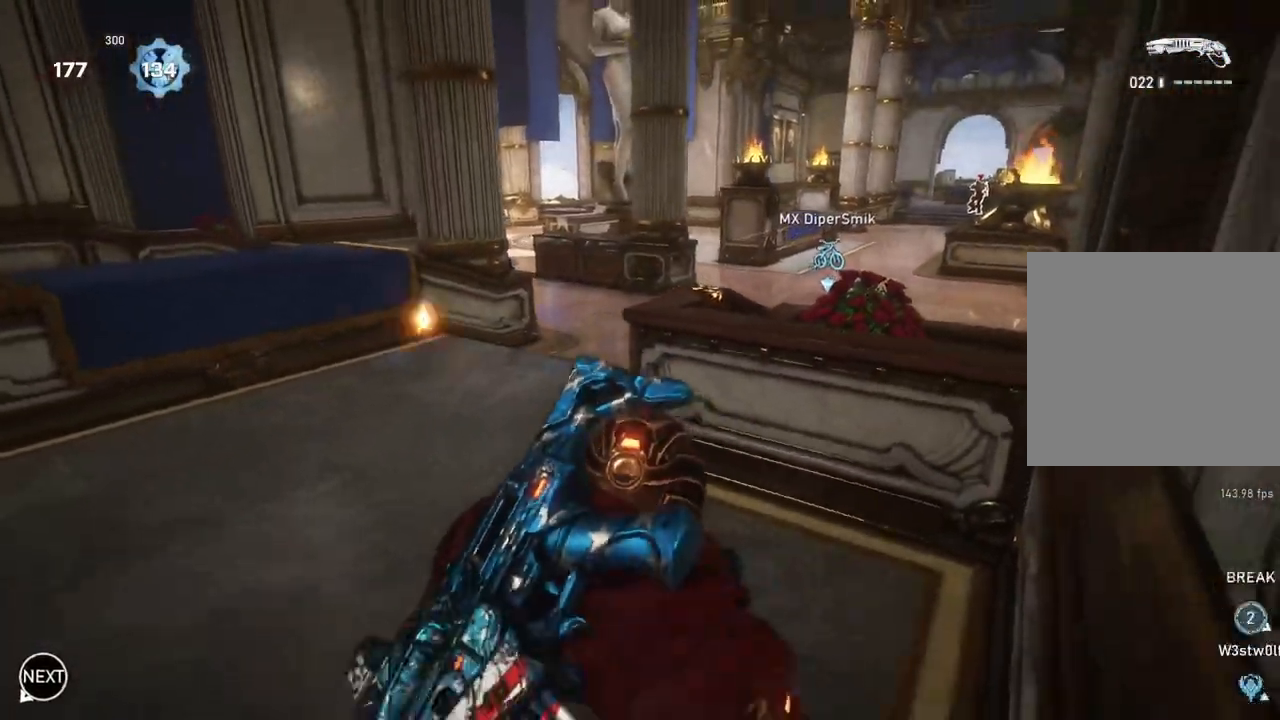
{"buttons": ["L1"], "left_stick": "up", "right_stick": "center", "events": [[50, "left_stick", "up-left"], [150, "left_stick", "up-right"], [283, "left_stick", "right"], [483, "L1", "down"], [483, "left_stick", "up"]]}
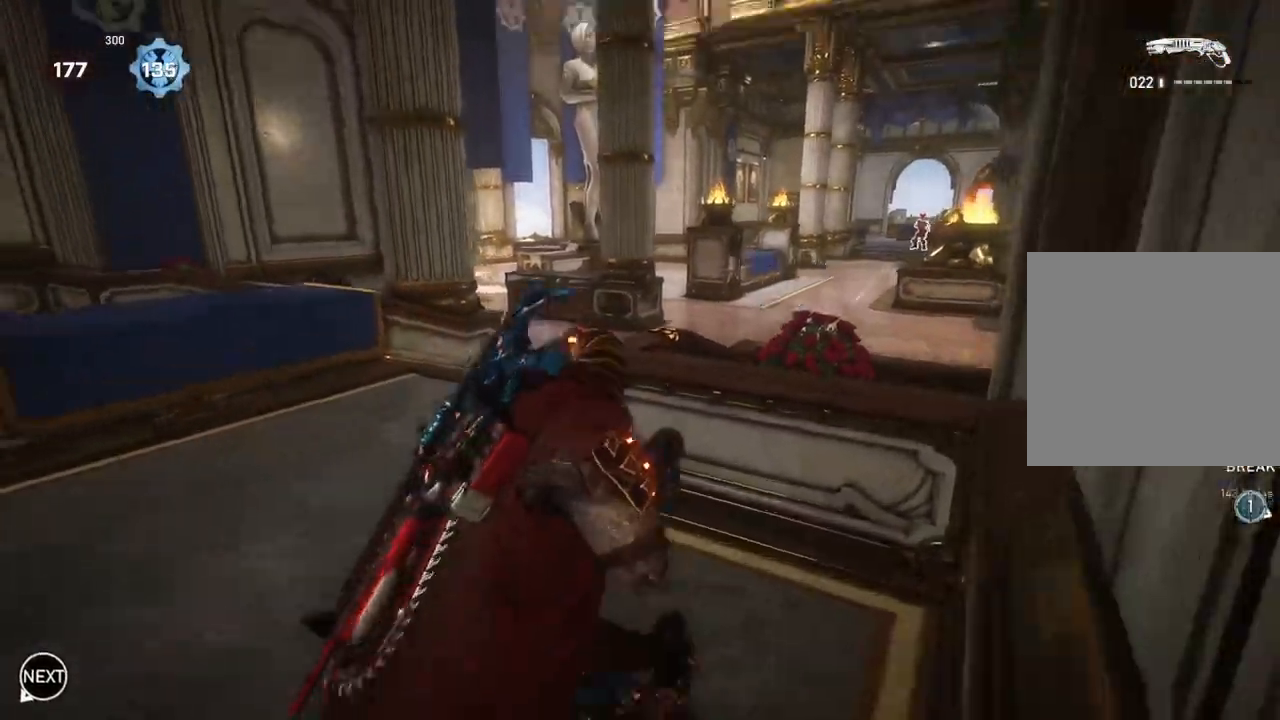
{"buttons": ["L2"], "left_stick": "up-right", "right_stick": "down-right", "events": [[33, "L1", "up"], [117, "right_stick", "down-right"], [283, "left_stick", "center"], [300, "L2", "down"], [367, "L3", "down"], [367, "left_stick", "up-right"], [417, "L3", "up"]]}
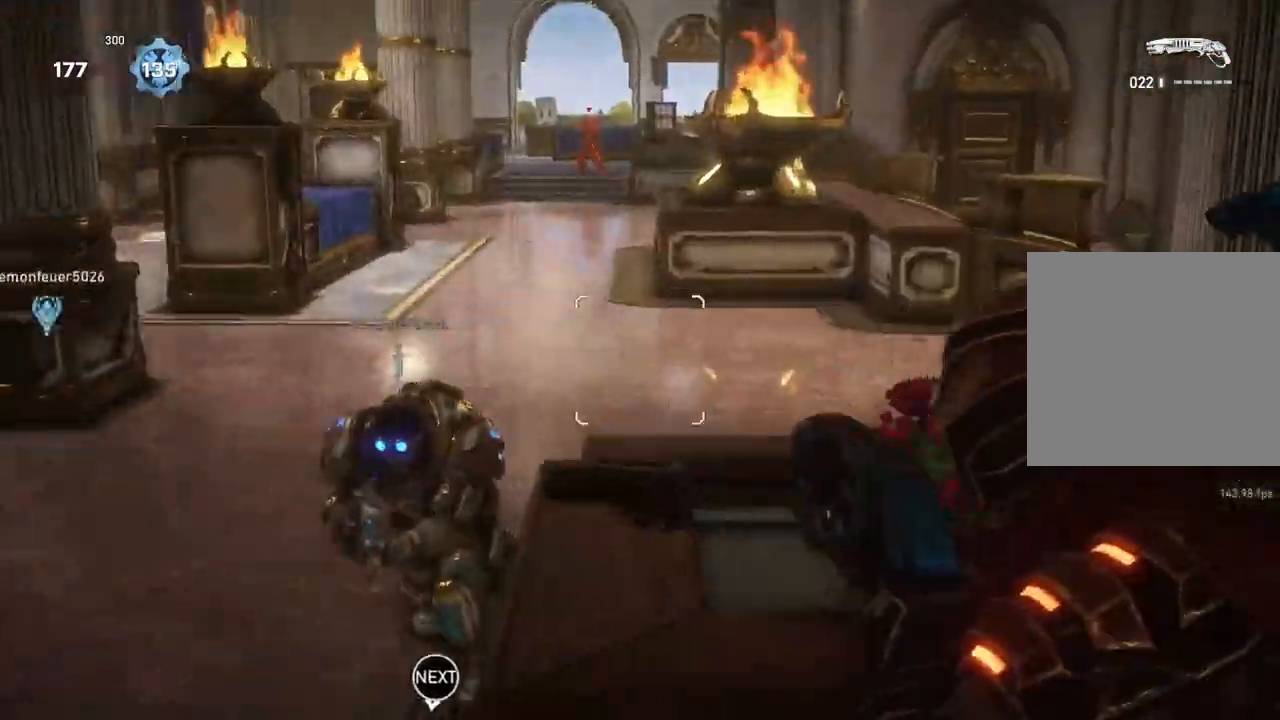
{"buttons": ["R2"], "left_stick": "down-right", "right_stick": "up-left", "events": [[17, "left_stick", "center"], [50, "right_stick", "center"], [133, "L3", "down"], [133, "right_stick", "down-left"], [167, "left_stick", "down-left"], [217, "L3", "up"], [267, "L3", "down"], [333, "left_stick", "down"], [450, "L3", "up"], [450, "left_stick", "down-right"], [467, "R2", "down"], [467, "right_stick", "up-left"], [500, "L2", "up"]]}
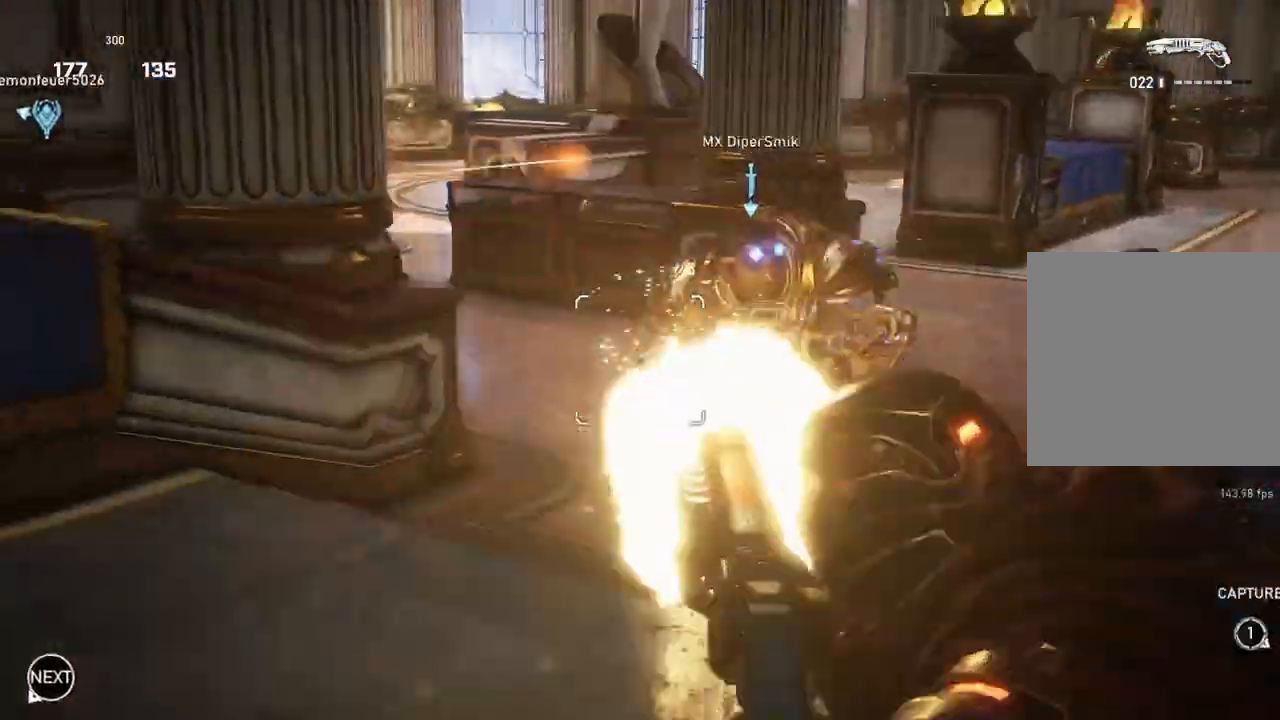
{"buttons": ["L1"], "left_stick": "up", "right_stick": "center", "events": [[50, "right_stick", "center"], [67, "R2", "up"], [383, "left_stick", "down-left"], [400, "right_stick", "down"], [450, "left_stick", "up"], [483, "L1", "down"], [483, "right_stick", "center"]]}
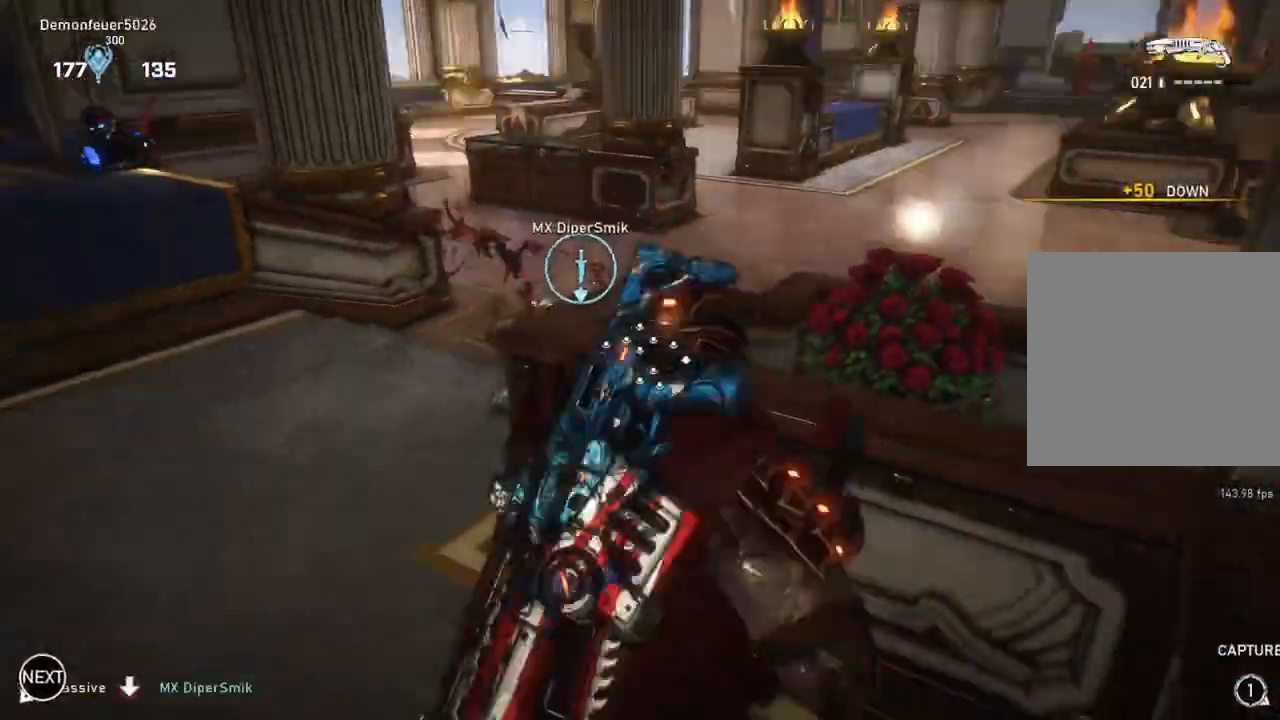
{"buttons": ["L1", "R2"], "left_stick": "up", "right_stick": "center", "events": [[50, "L1", "up"], [100, "right_stick", "right"], [217, "right_stick", "center"], [300, "L1", "down"], [450, "R2", "down"]]}
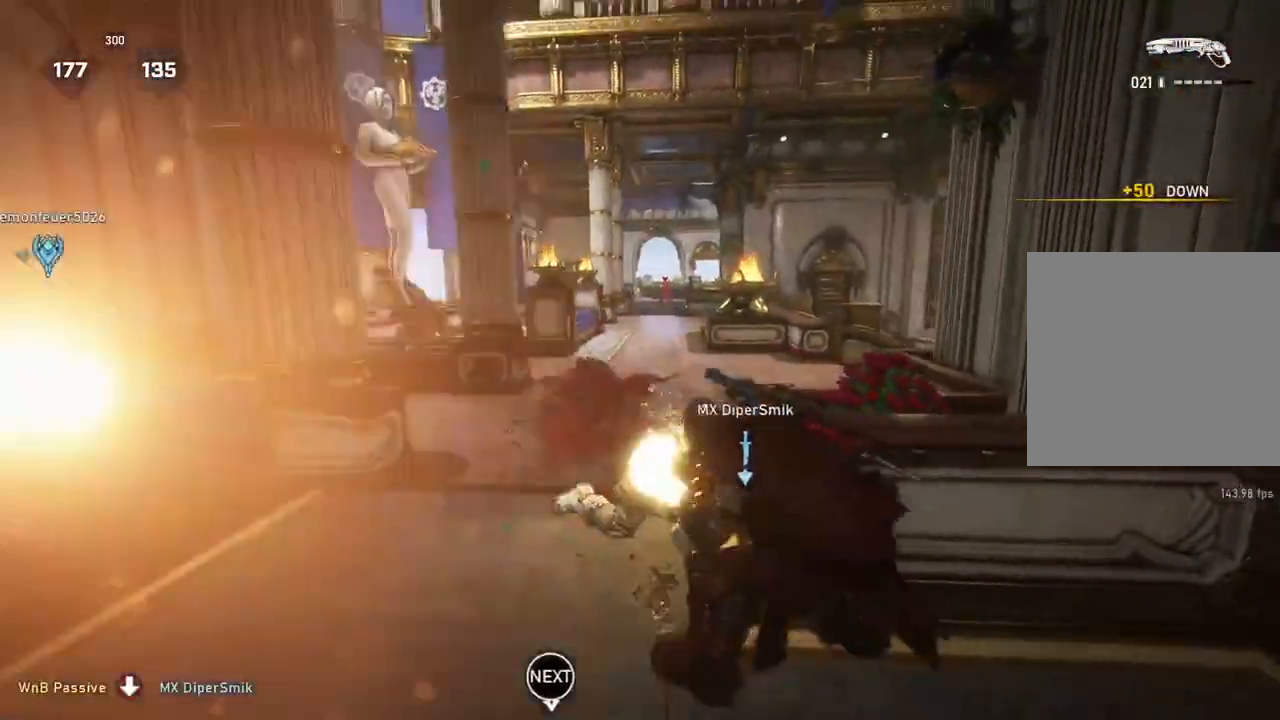
{"buttons": [], "left_stick": "up-right", "right_stick": "center", "events": [[83, "L1", "up"], [83, "R2", "up"], [83, "right_stick", "down-left"], [267, "L1", "down"], [283, "right_stick", "center"], [333, "L1", "up"], [383, "left_stick", "up-right"]]}
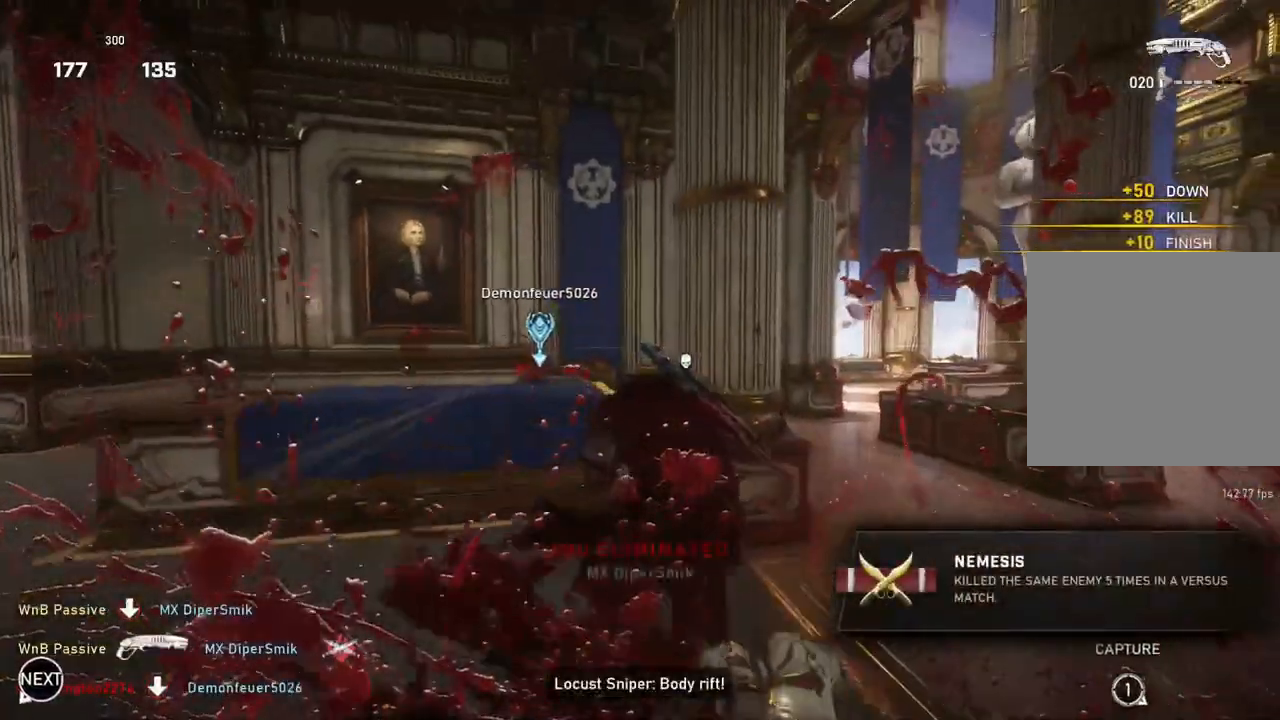
{"buttons": ["L1"], "left_stick": "up-right", "right_stick": "center", "events": [[117, "right_stick", "down"], [183, "left_stick", "right"], [200, "right_stick", "down-left"], [467, "left_stick", "up-right"], [483, "right_stick", "center"], [500, "L1", "down"]]}
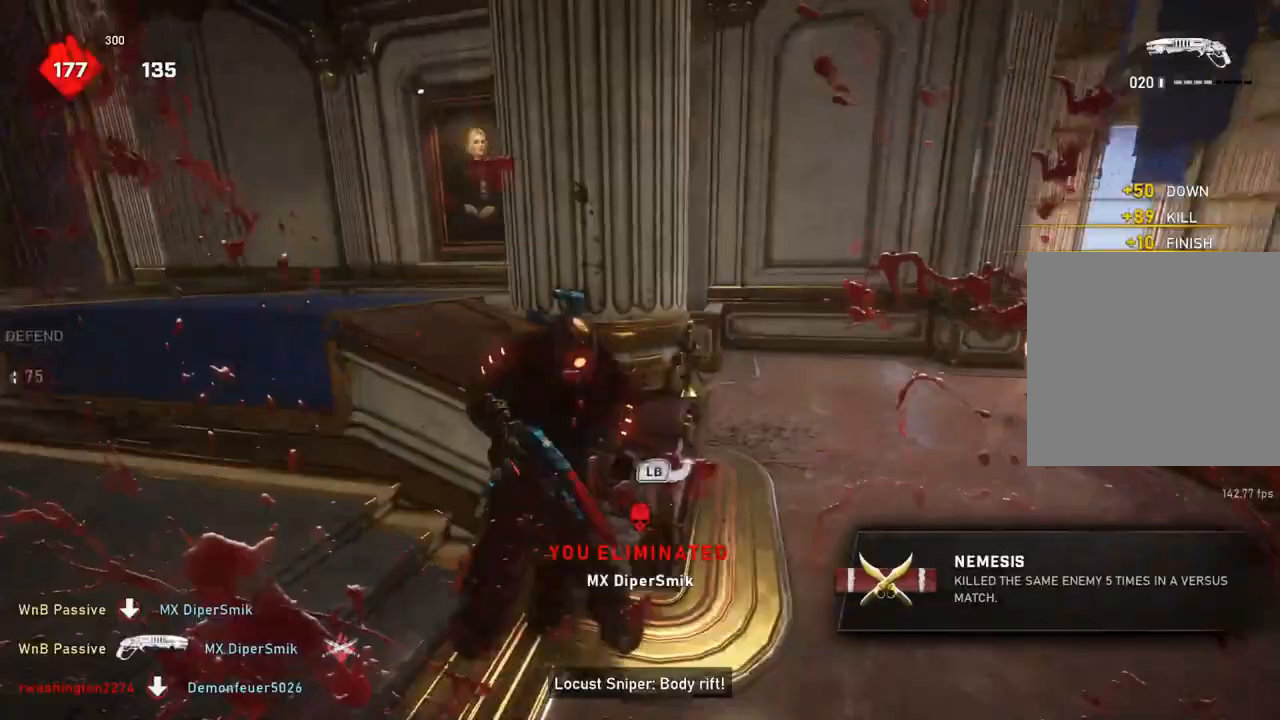
{"buttons": [], "left_stick": "up", "right_stick": "center", "events": [[17, "right_stick", "left"], [150, "L1", "up"], [167, "right_stick", "center"], [183, "left_stick", "up"], [350, "right_stick", "left"], [367, "L1", "down"], [433, "L1", "up"], [450, "right_stick", "center"]]}
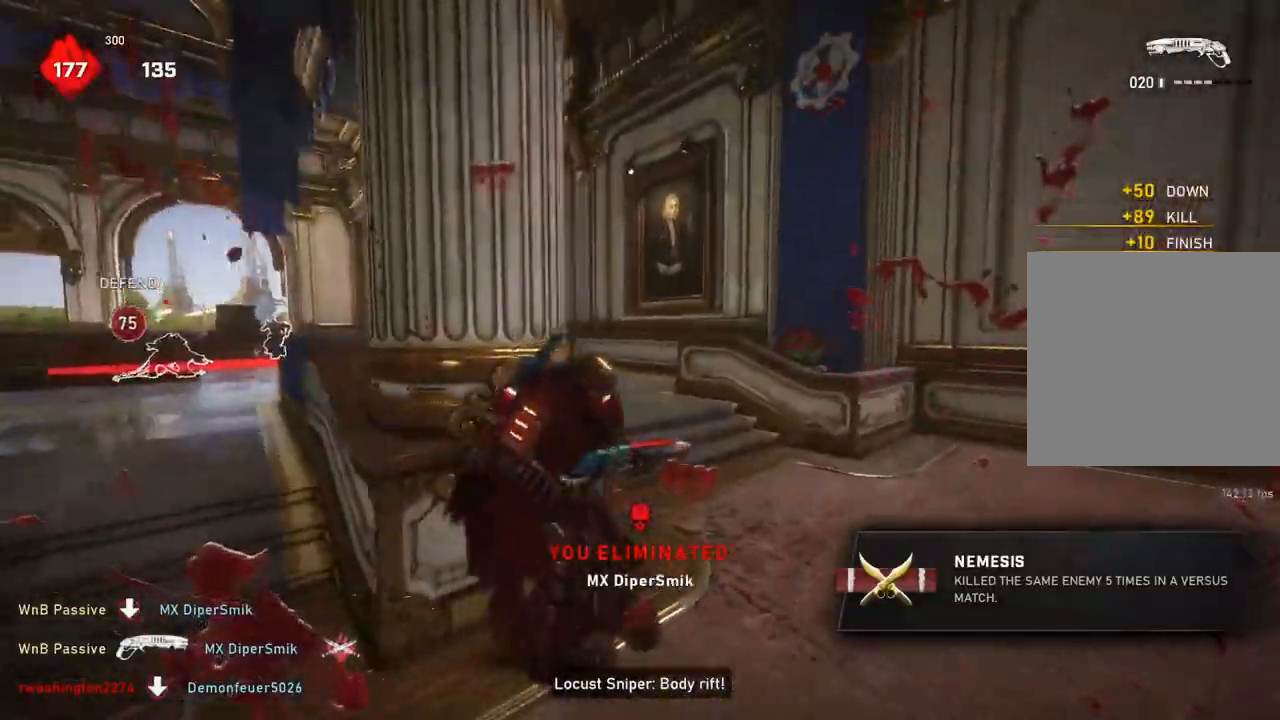
{"buttons": ["L1"], "left_stick": "up", "right_stick": "center", "events": [[50, "L1", "down"], [50, "right_stick", "left"], [117, "right_stick", "up-left"], [200, "L1", "up"], [200, "R2", "down"], [233, "right_stick", "center"], [283, "R2", "up"], [300, "right_stick", "down-right"], [450, "L1", "down"], [500, "right_stick", "center"]]}
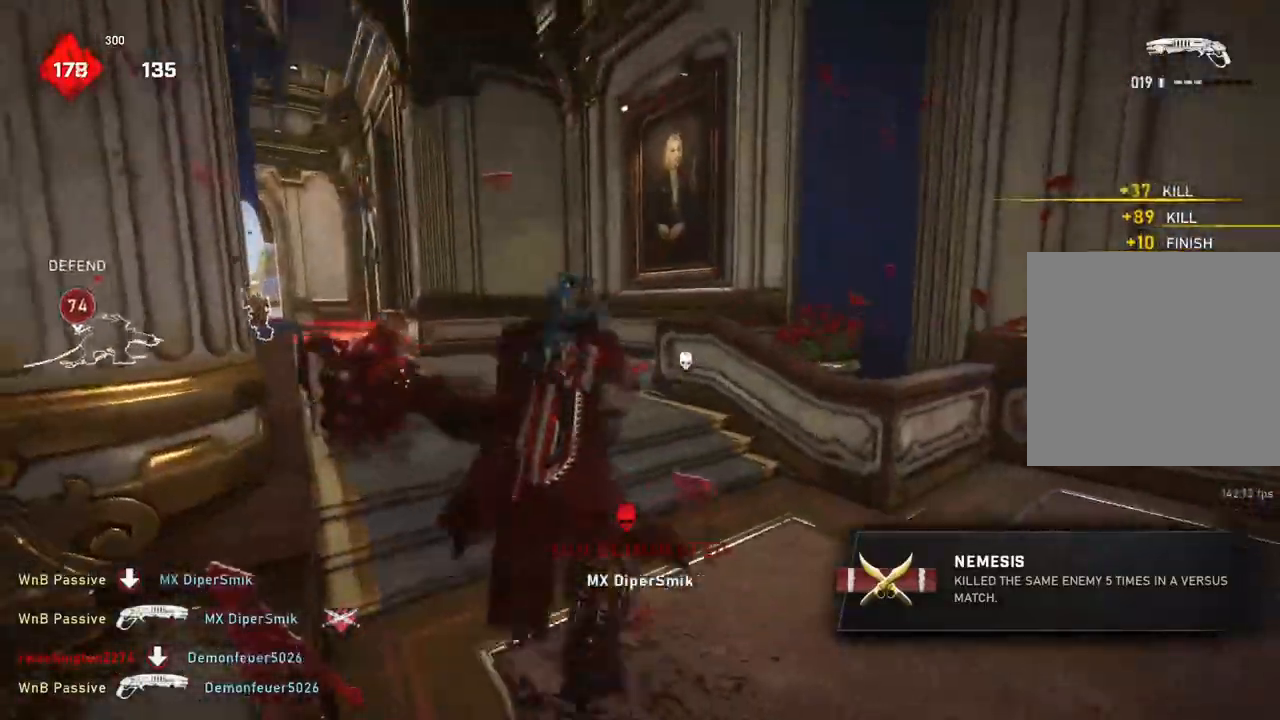
{"buttons": ["L1"], "left_stick": "up", "right_stick": "left", "events": [[17, "L1", "up"], [50, "right_stick", "left"], [183, "left_stick", "up-left"], [217, "L1", "down"], [267, "L1", "up"], [267, "right_stick", "right"], [300, "left_stick", "up-right"], [350, "L1", "down"], [350, "right_stick", "center"], [400, "right_stick", "left"], [417, "L1", "up"], [433, "left_stick", "up"], [467, "L1", "down"]]}
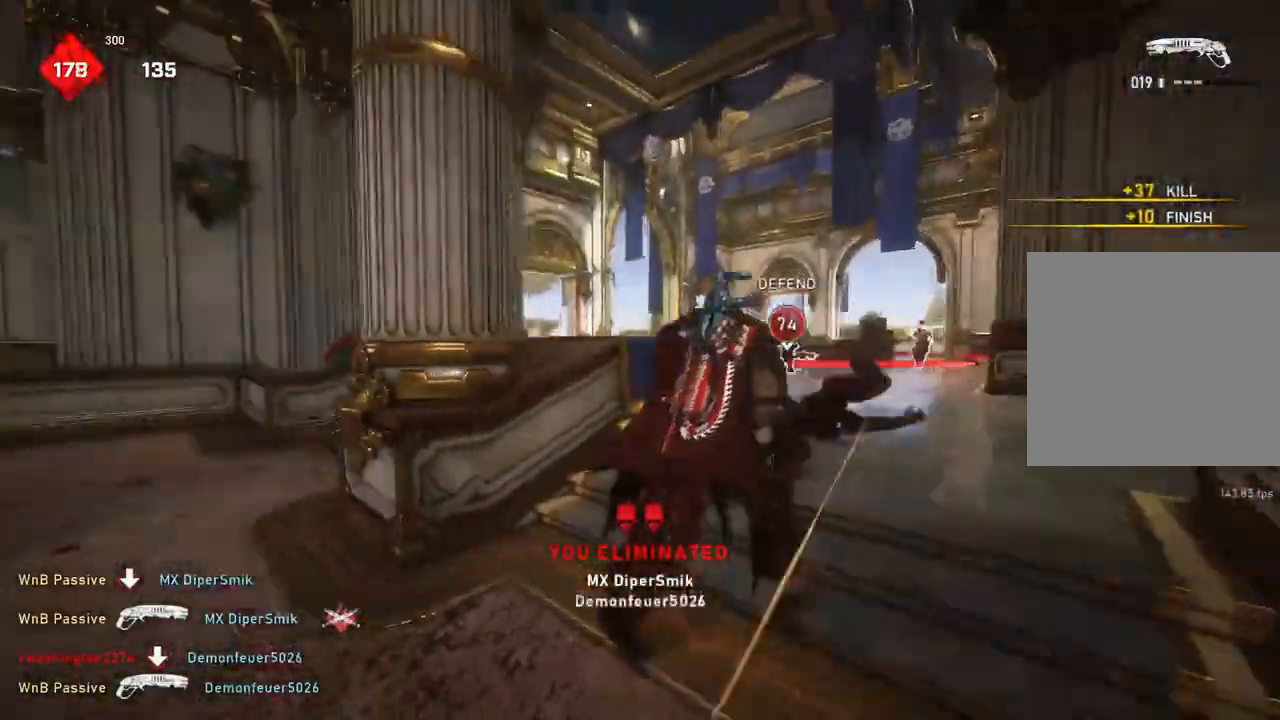
{"buttons": ["A", "L1"], "left_stick": "up", "right_stick": "center", "events": [[50, "L1", "up"], [167, "left_stick", "down"], [233, "L1", "down"], [283, "left_stick", "up-left"], [350, "right_stick", "center"], [383, "A", "down"], [450, "left_stick", "up"]]}
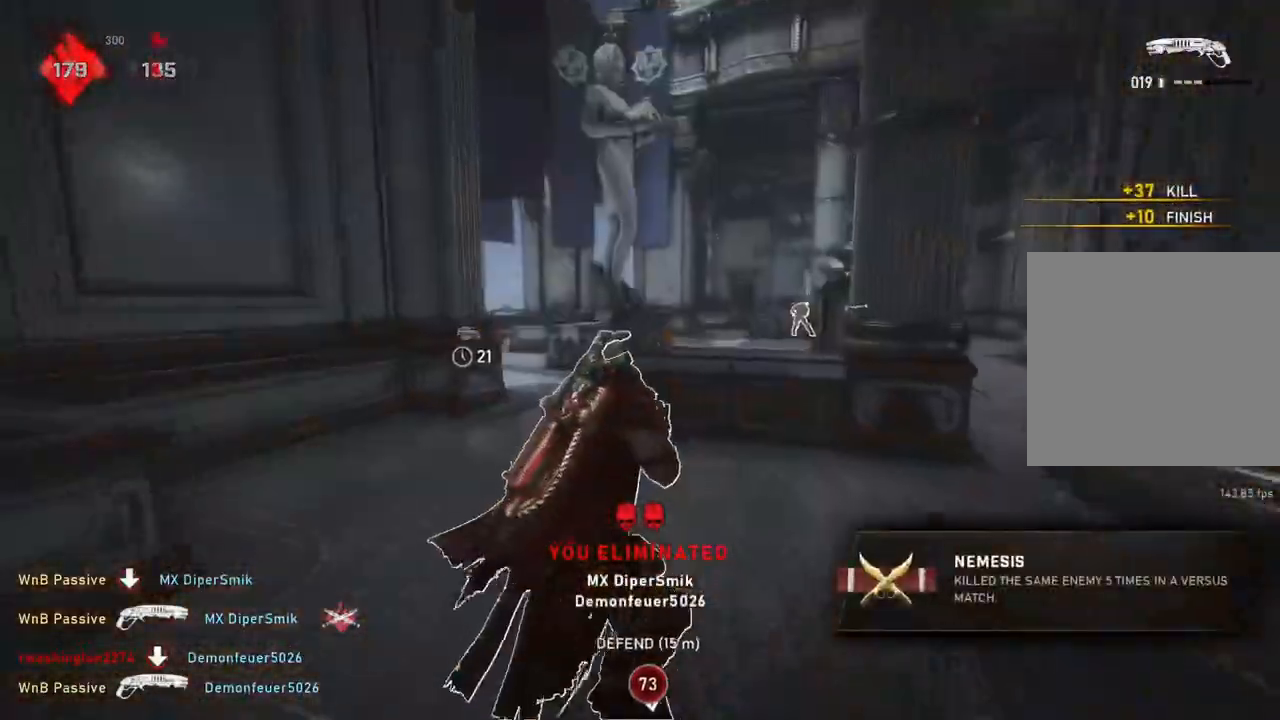
{"buttons": [], "left_stick": "left", "right_stick": "right", "events": [[167, "R1", "down"], [233, "R1", "up"], [283, "A", "up"], [317, "L1", "up"], [367, "L1", "down"], [383, "right_stick", "right"], [433, "L1", "up"], [483, "left_stick", "left"]]}
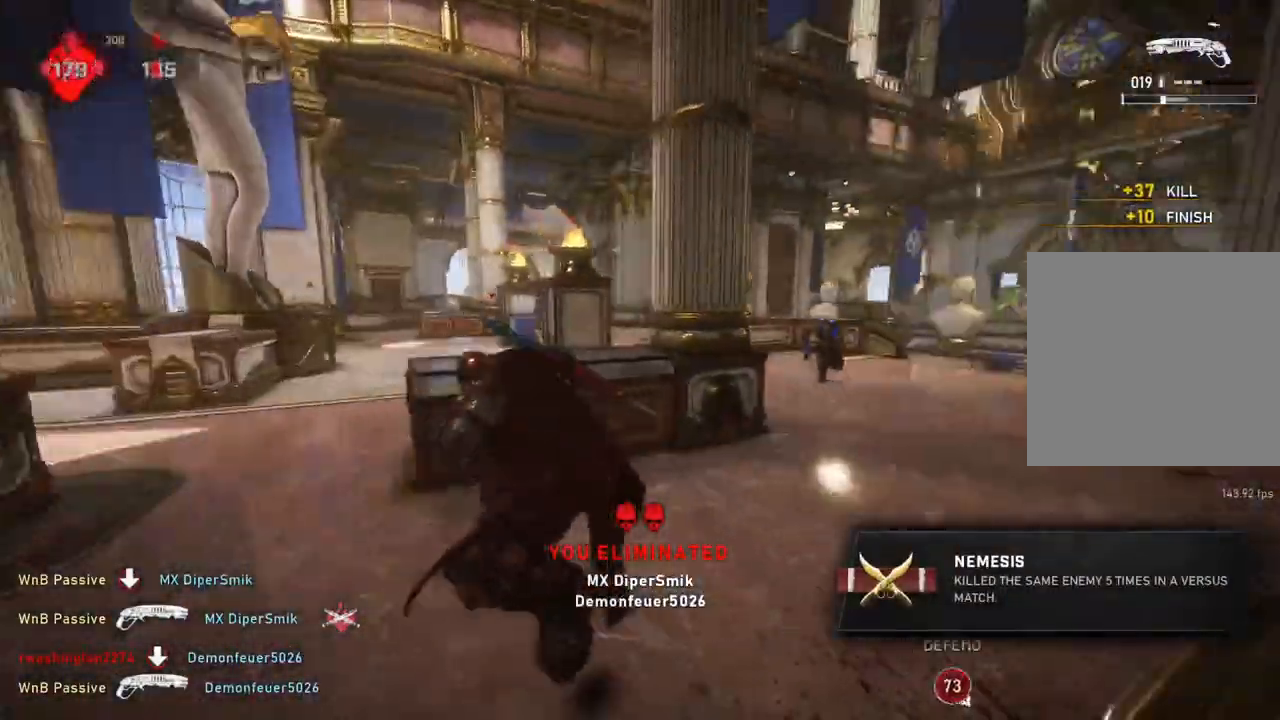
{"buttons": ["L1"], "left_stick": "down-right", "right_stick": "center", "events": [[17, "right_stick", "center"], [67, "left_stick", "down"], [83, "right_stick", "right"], [150, "L1", "down"], [167, "left_stick", "down-right"], [167, "right_stick", "center"]]}
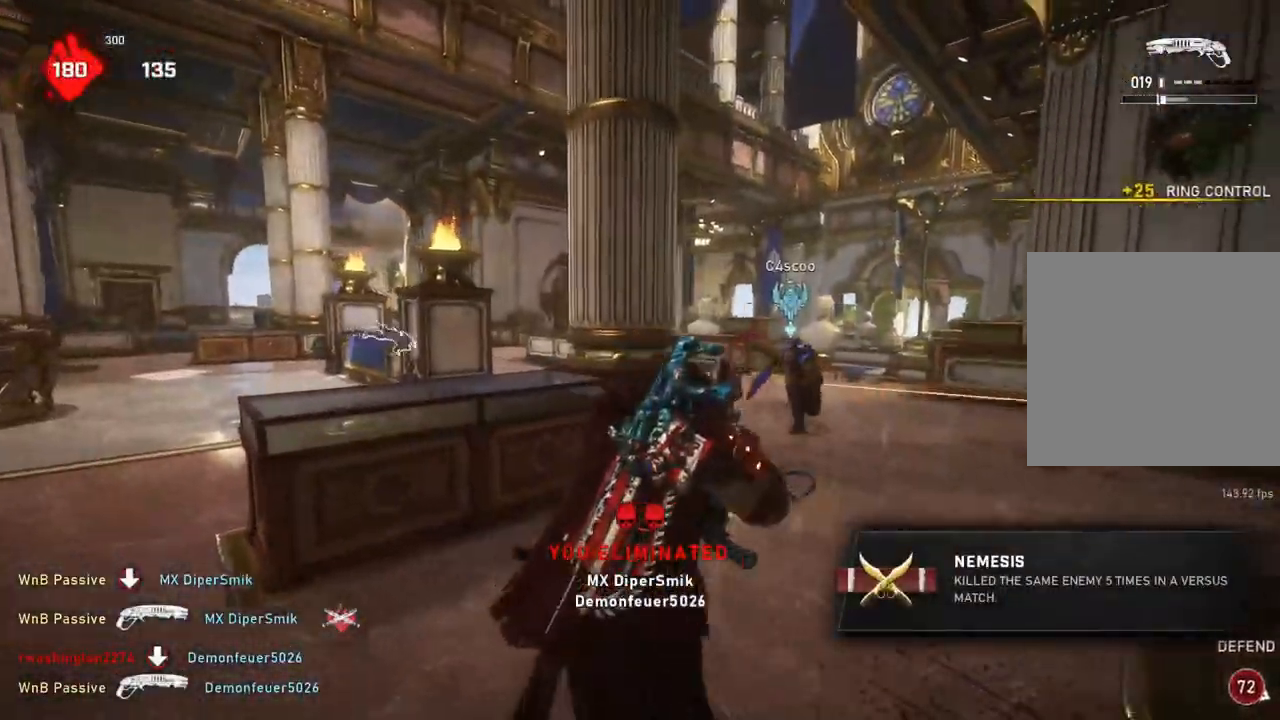
{"buttons": [], "left_stick": "up", "right_stick": "down-left", "events": [[50, "R1", "down"], [133, "R1", "up"], [383, "L1", "up"], [400, "left_stick", "up"], [400, "right_stick", "down-left"], [417, "L1", "down"], [483, "L1", "up"]]}
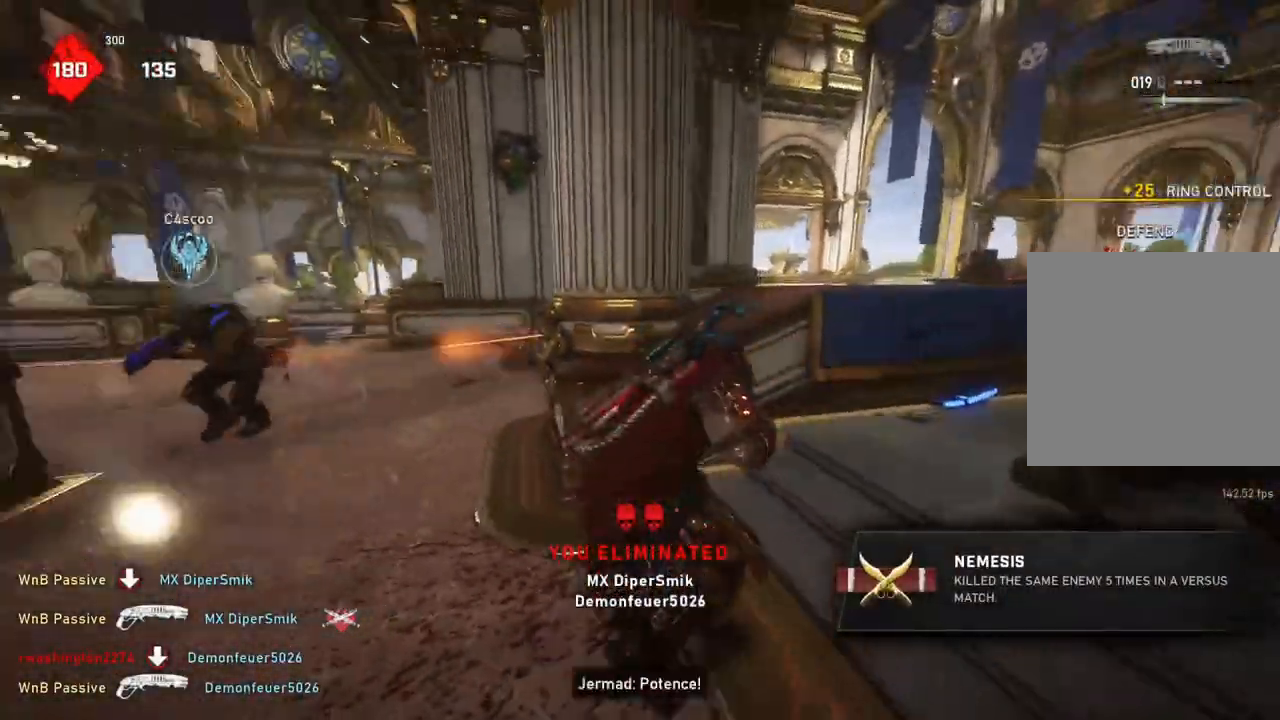
{"buttons": [], "left_stick": "up-right", "right_stick": "left", "events": [[33, "right_stick", "right"], [67, "left_stick", "right"], [133, "L1", "down"], [167, "left_stick", "up-right"], [217, "L1", "up"], [217, "right_stick", "left"], [400, "L1", "down"], [483, "L1", "up"]]}
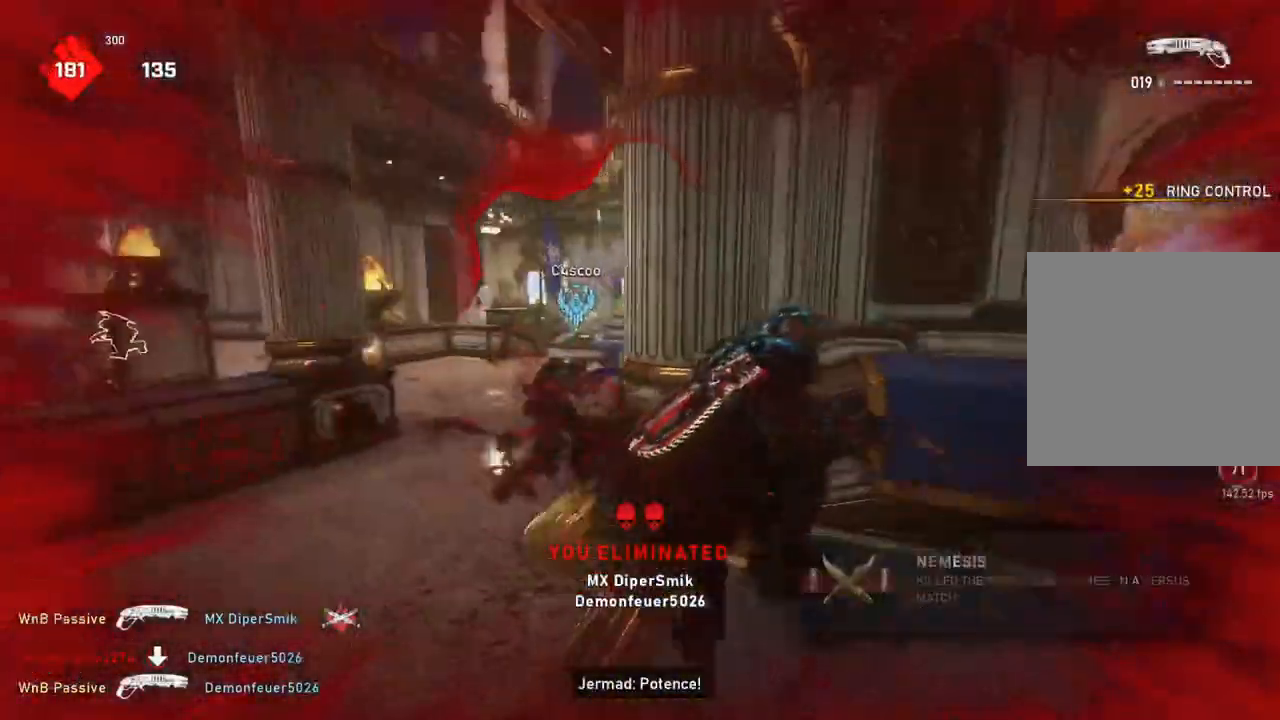
{"buttons": [], "left_stick": "right", "right_stick": "center", "events": [[33, "left_stick", "right"], [50, "right_stick", "center"], [233, "left_stick", "down"], [267, "right_stick", "down"], [350, "right_stick", "center"], [400, "left_stick", "right"]]}
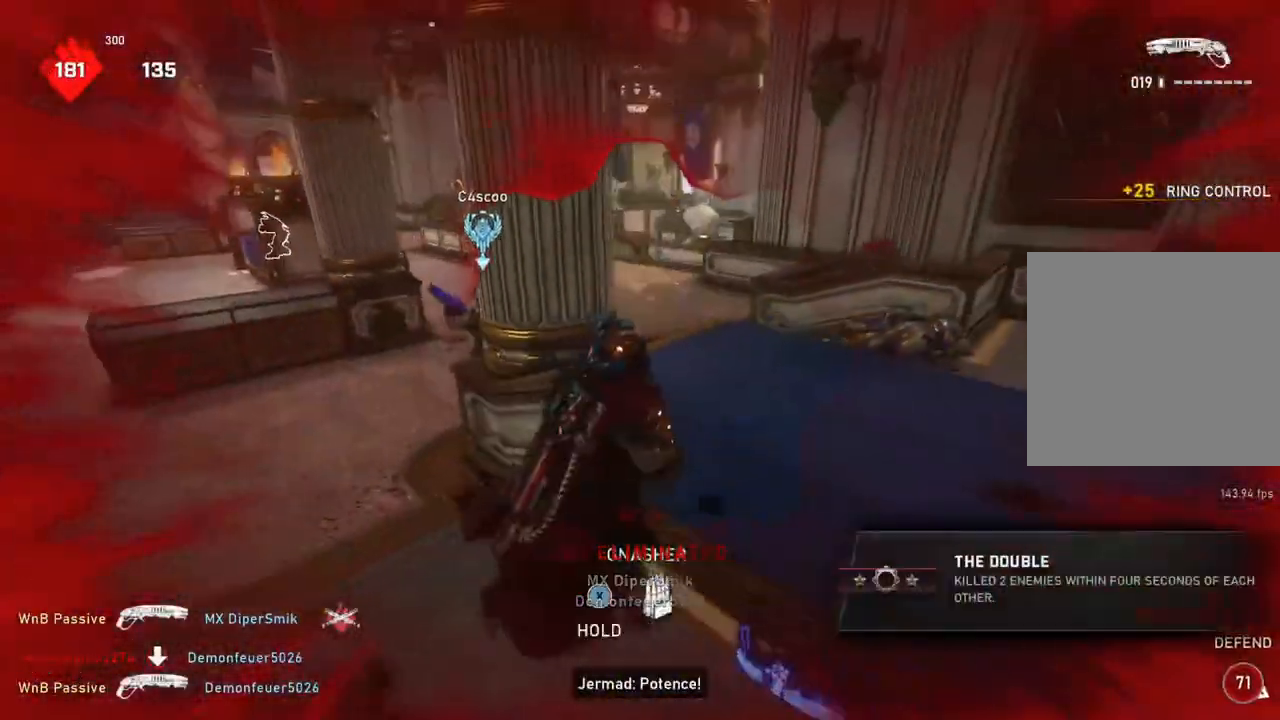
{"buttons": [], "left_stick": "down-left", "right_stick": "center", "events": [[383, "right_stick", "left"], [400, "left_stick", "down"], [450, "left_stick", "down-left"], [450, "right_stick", "center"]]}
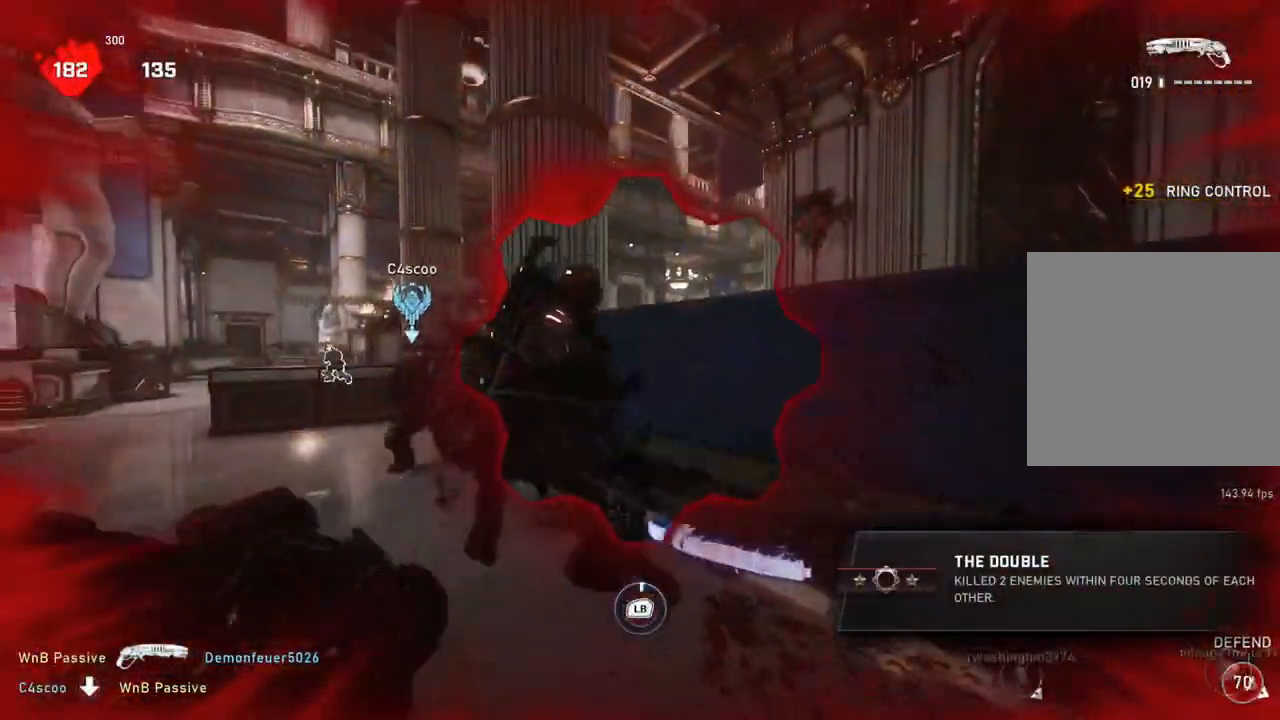
{"buttons": ["L1"], "left_stick": "center", "right_stick": "left", "events": [[50, "left_stick", "left"], [150, "right_stick", "left"], [233, "left_stick", "center"], [333, "L1", "down"]]}
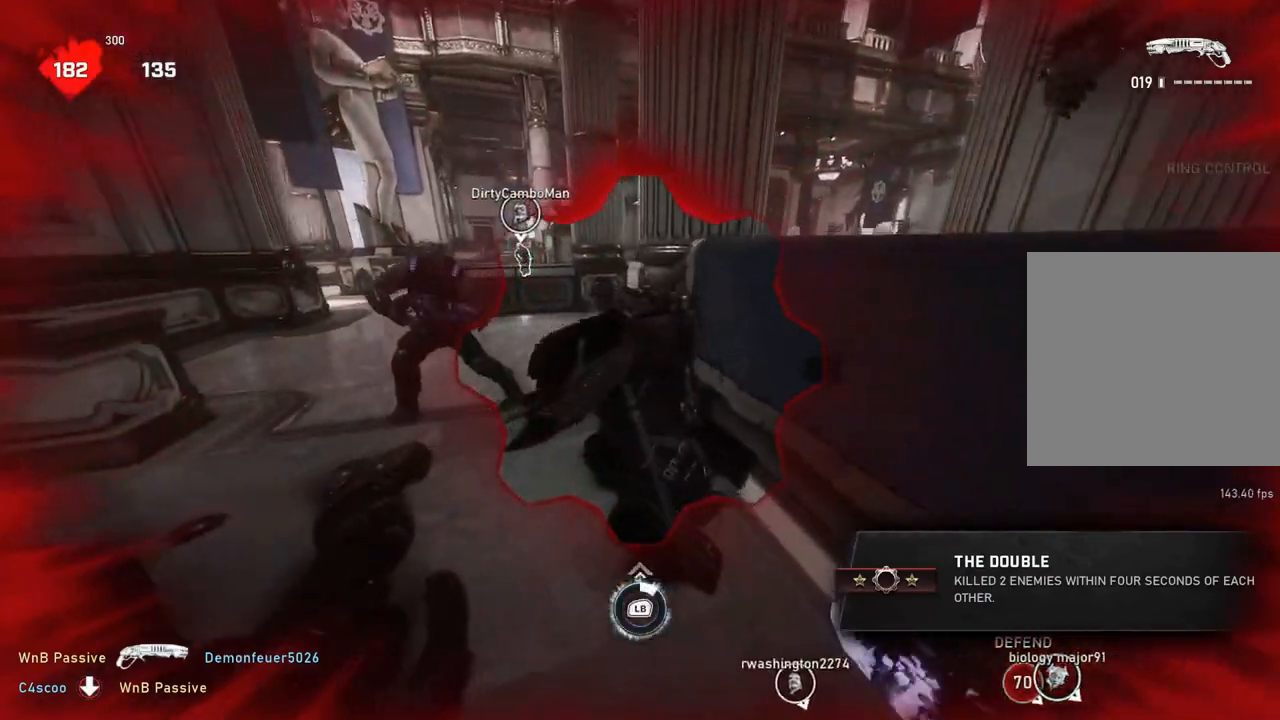
{"buttons": [], "left_stick": "center", "right_stick": "center", "events": [[33, "left_stick", "down"], [100, "right_stick", "center"], [267, "left_stick", "center"], [500, "L1", "up"]]}